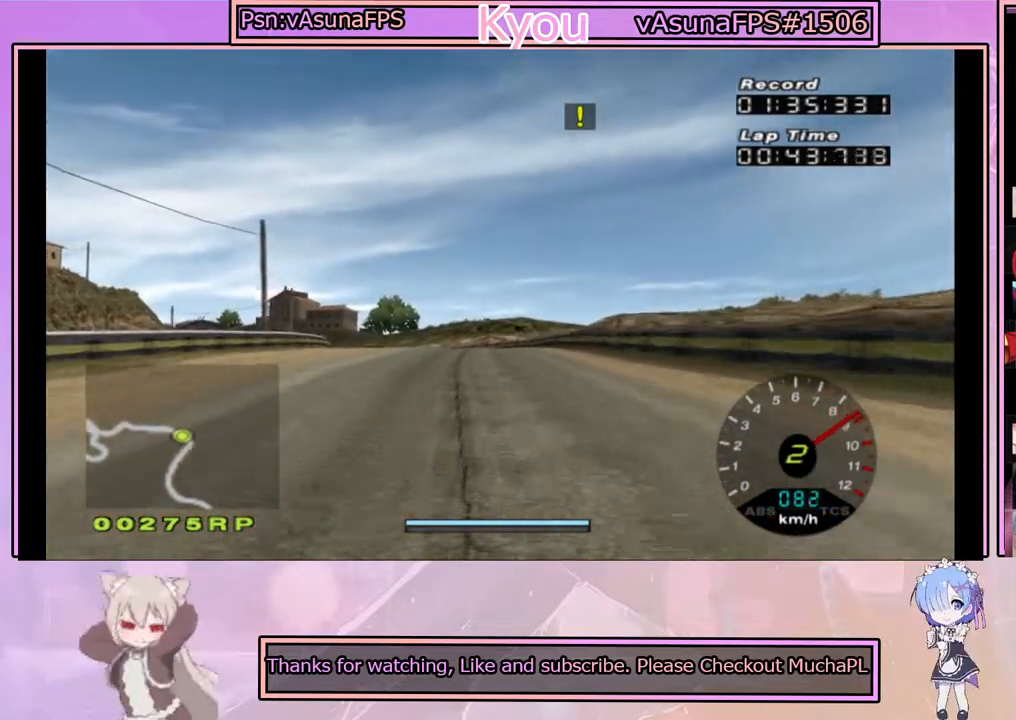
Gameplay with a controller (PlayStation layout); each line is a JSON object with the inputs held at the frame after it. "events" lists button and stick changes between this image and that frame as [ms after this image, input, new state], when the widget could be followed in between.
{"buttons": ["CROSS"], "left_stick": "center", "right_stick": "center", "events": []}
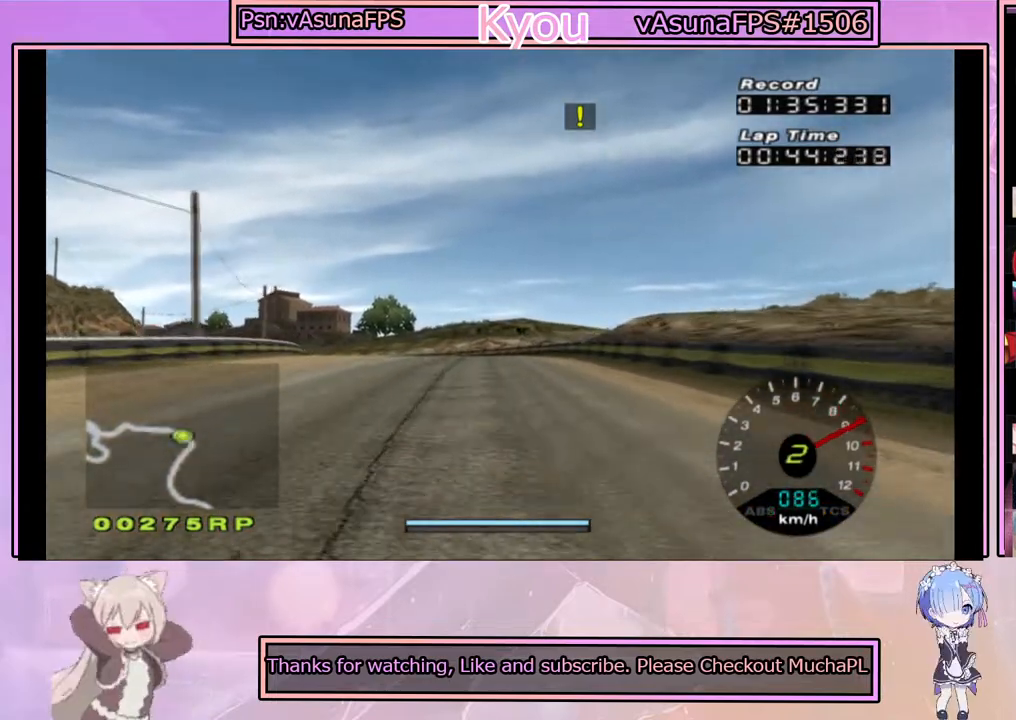
{"buttons": ["CROSS"], "left_stick": "center", "right_stick": "center", "events": [[117, "left_stick", "left"], [267, "left_stick", "center"]]}
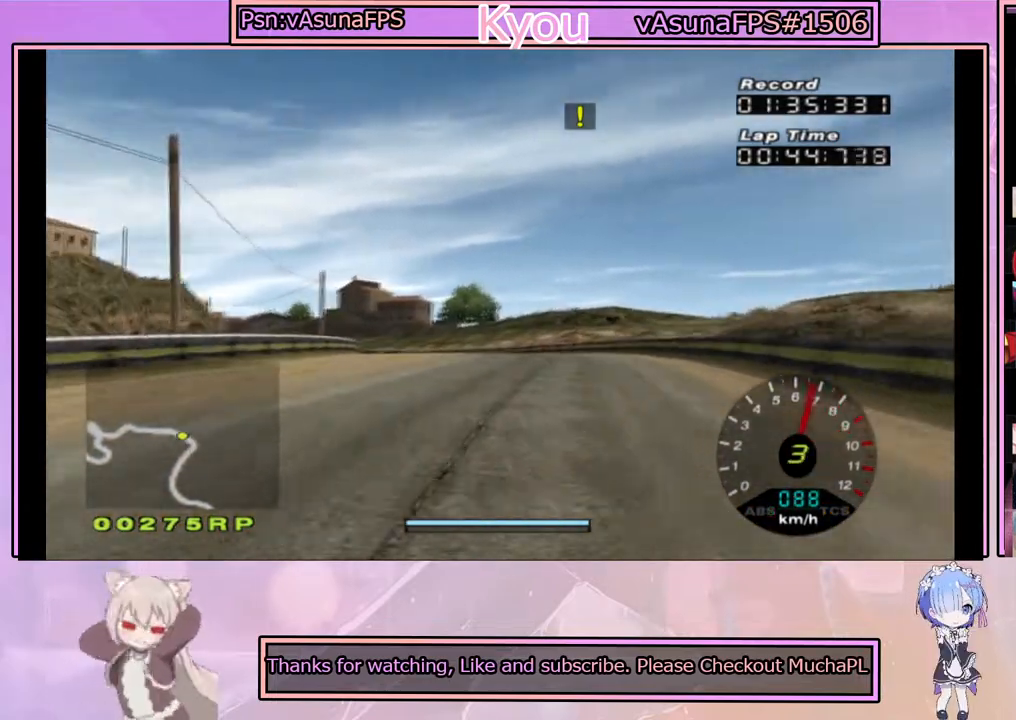
{"buttons": ["CROSS"], "left_stick": "center", "right_stick": "center", "events": []}
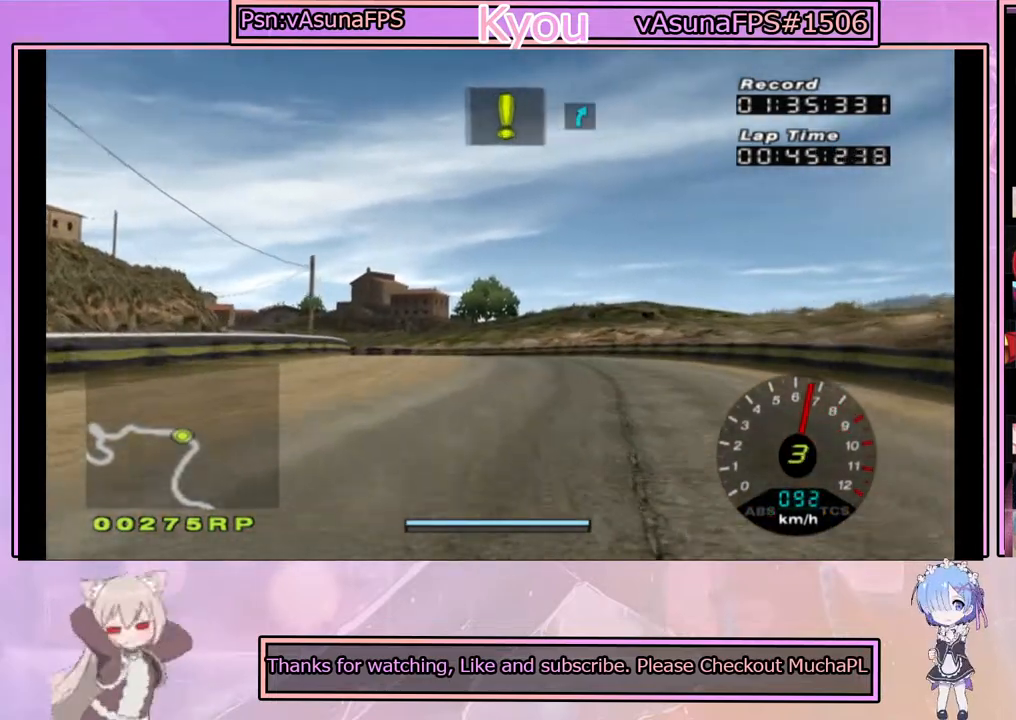
{"buttons": ["CROSS"], "left_stick": "center", "right_stick": "center", "events": []}
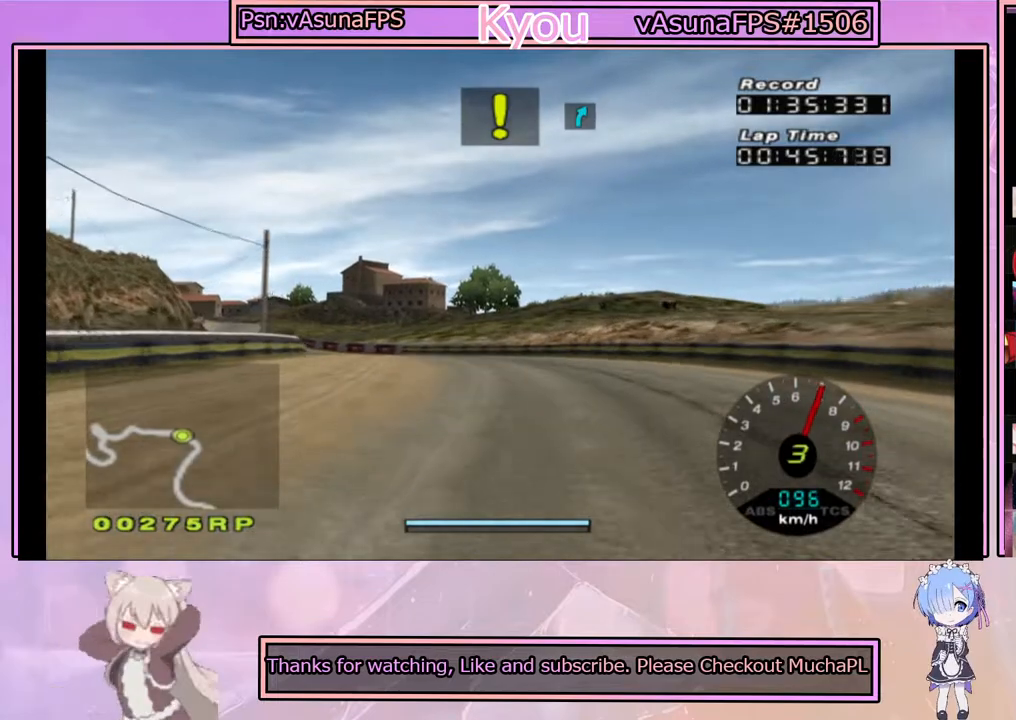
{"buttons": ["CROSS"], "left_stick": "center", "right_stick": "center", "events": [[233, "left_stick", "left"], [367, "left_stick", "center"]]}
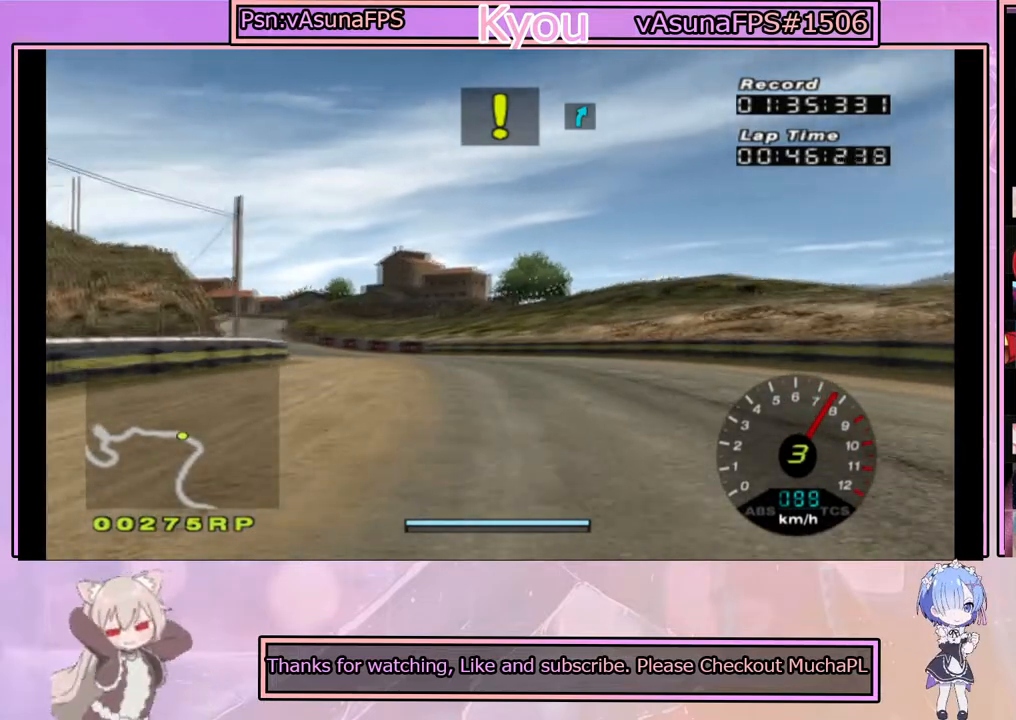
{"buttons": ["CROSS"], "left_stick": "center", "right_stick": "center", "events": [[367, "left_stick", "left"], [500, "left_stick", "center"]]}
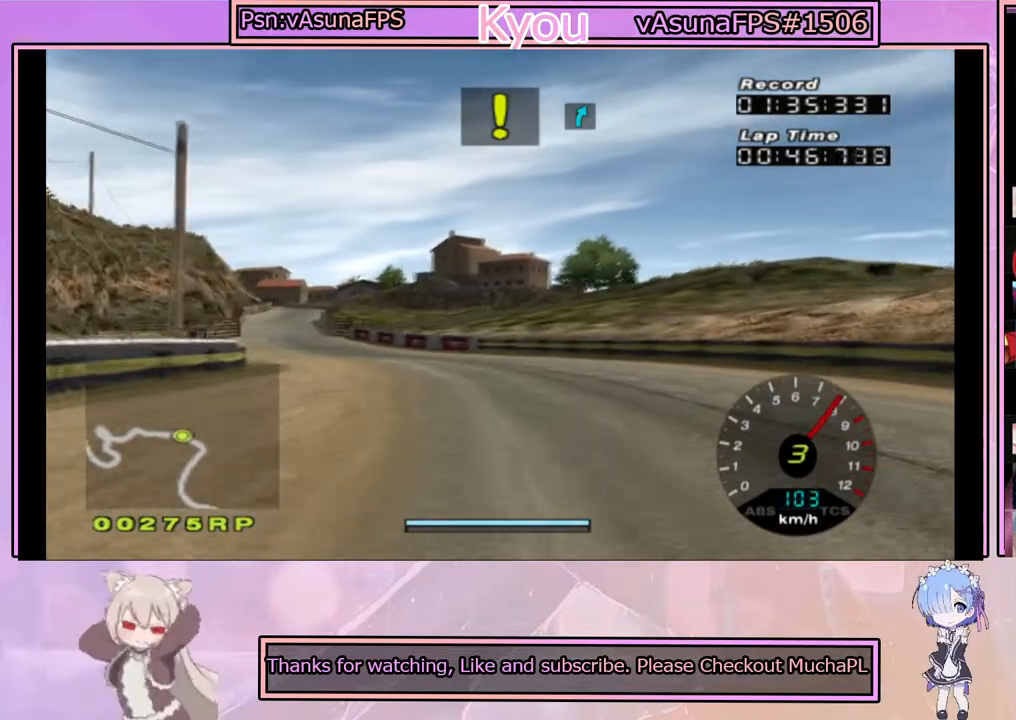
{"buttons": ["CROSS"], "left_stick": "center", "right_stick": "center", "events": [[233, "left_stick", "left"], [383, "left_stick", "center"]]}
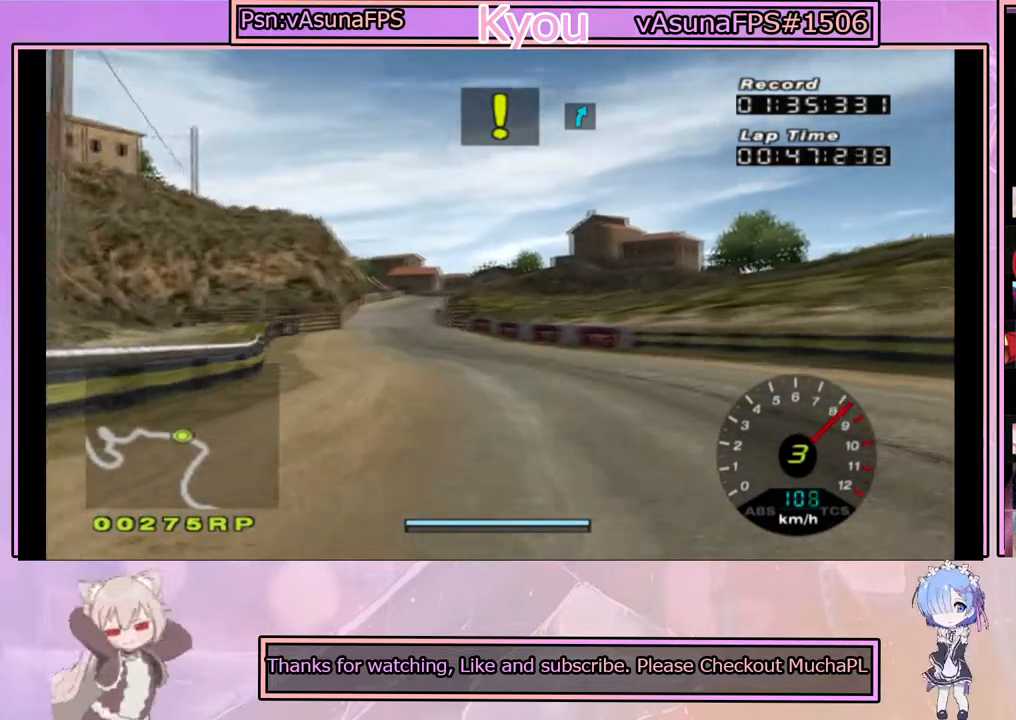
{"buttons": ["CROSS"], "left_stick": "center", "right_stick": "center", "events": [[317, "left_stick", "left"], [450, "left_stick", "center"]]}
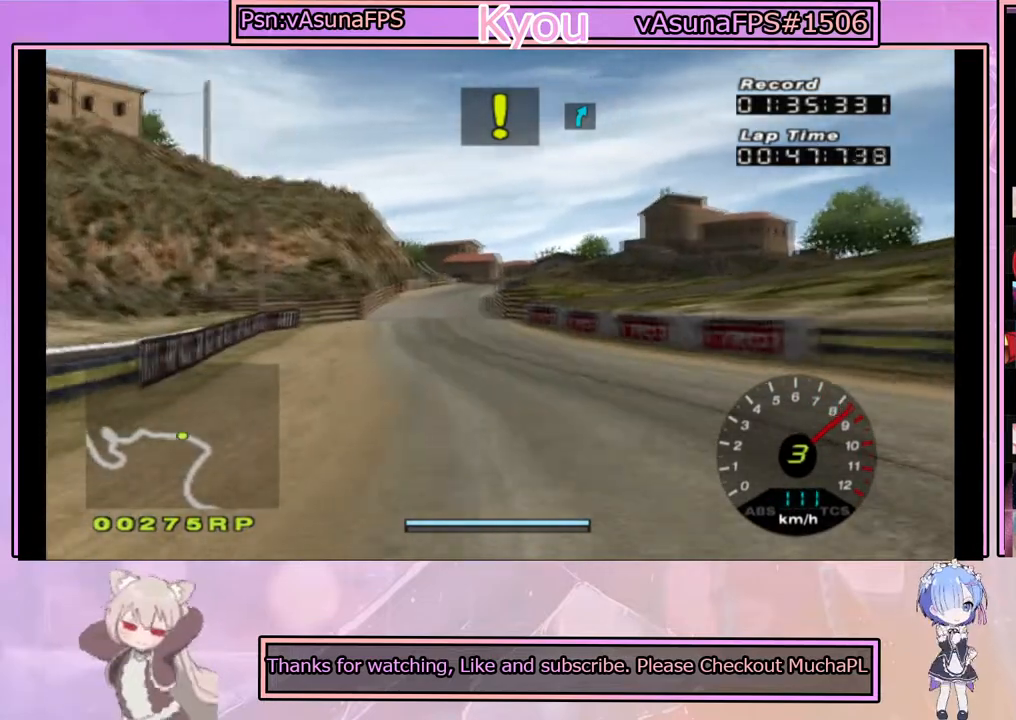
{"buttons": ["CROSS"], "left_stick": "center", "right_stick": "center", "events": []}
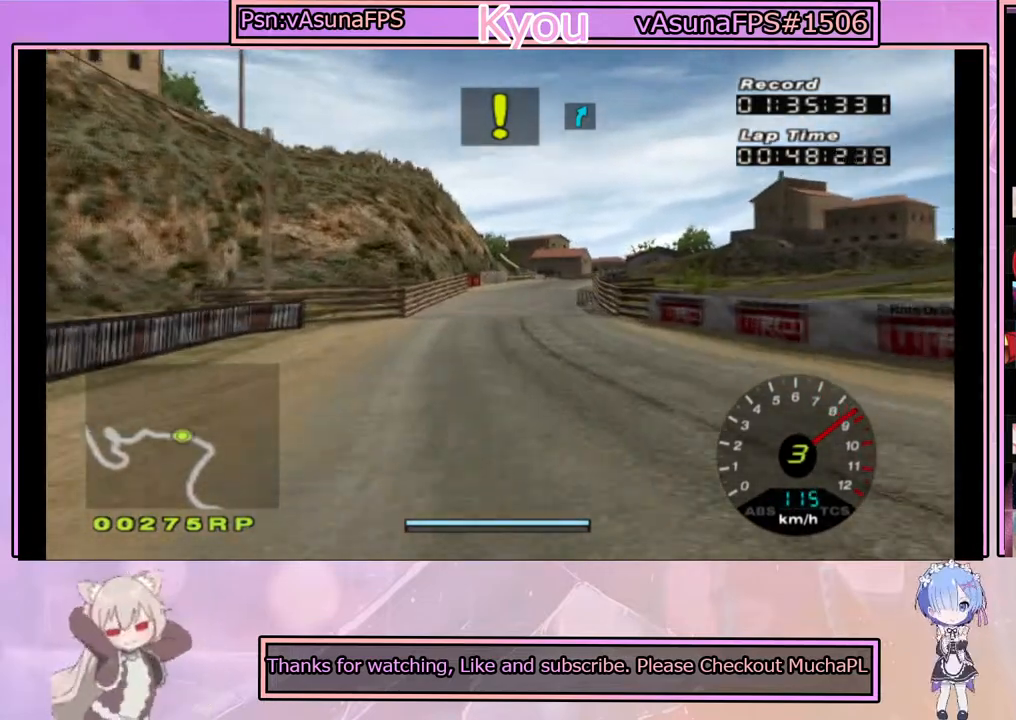
{"buttons": ["CROSS"], "left_stick": "center", "right_stick": "center", "events": [[267, "left_stick", "right"], [333, "left_stick", "center"]]}
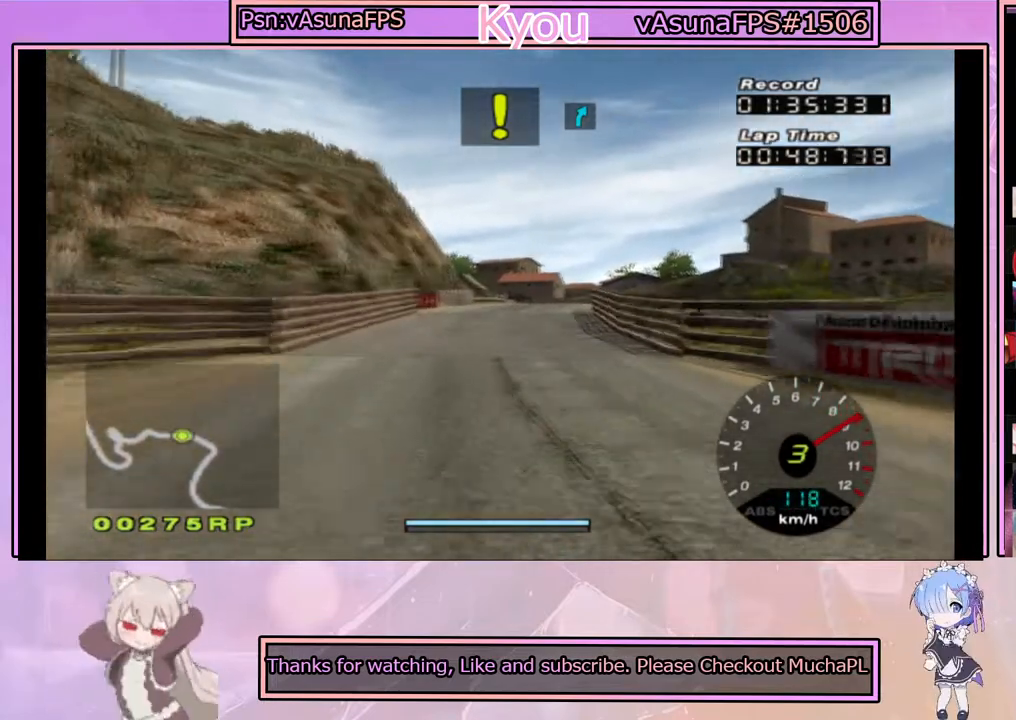
{"buttons": ["CROSS"], "left_stick": "center", "right_stick": "center", "events": [[350, "left_stick", "right"], [400, "left_stick", "center"]]}
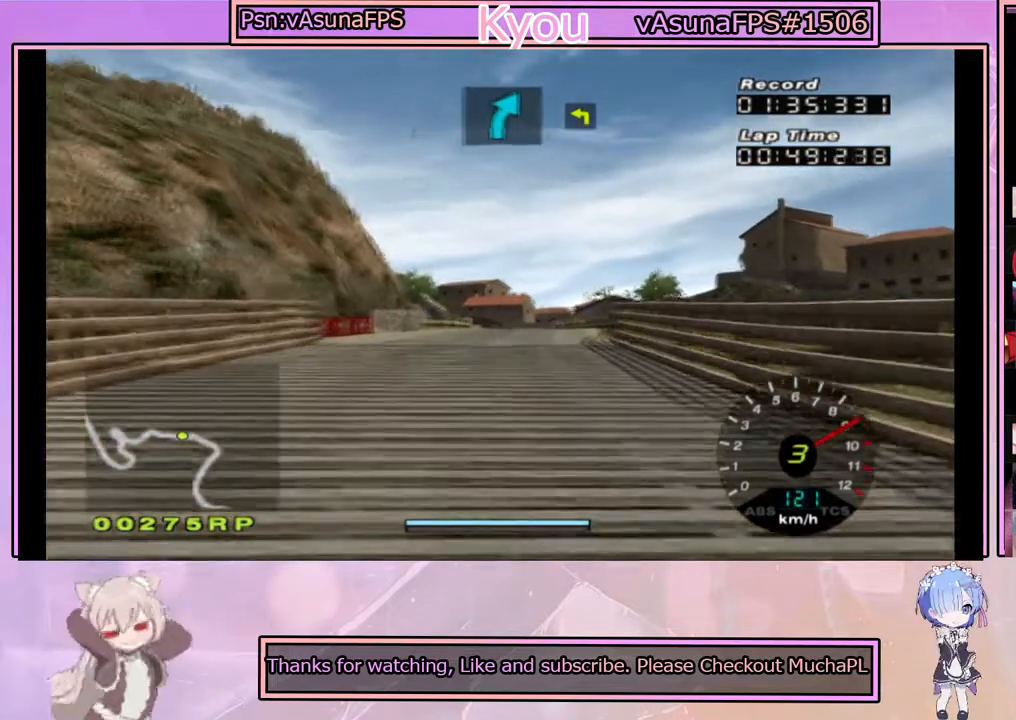
{"buttons": ["CROSS"], "left_stick": "center", "right_stick": "center", "events": []}
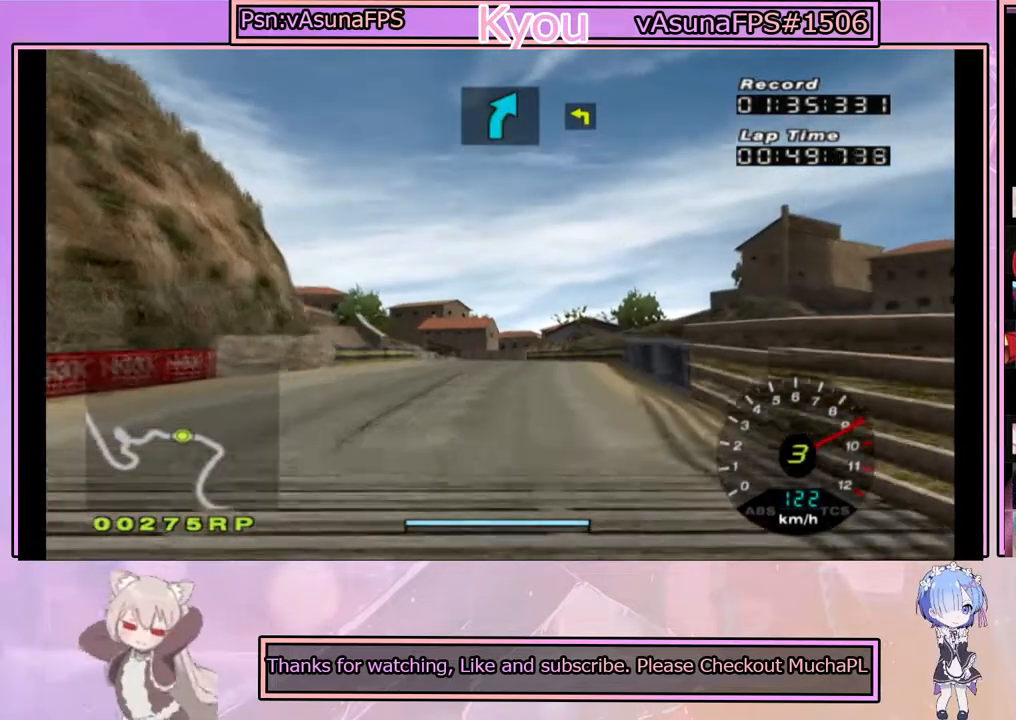
{"buttons": ["CROSS"], "left_stick": "center", "right_stick": "center", "events": []}
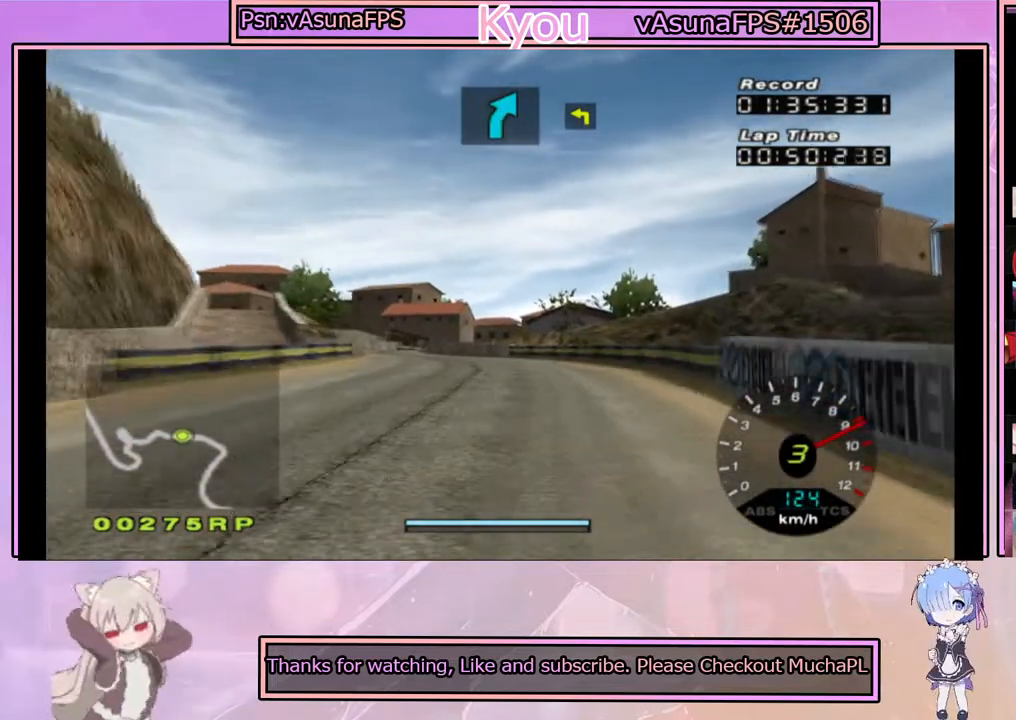
{"buttons": ["CROSS"], "left_stick": "center", "right_stick": "center", "events": [[133, "left_stick", "left"], [300, "left_stick", "center"]]}
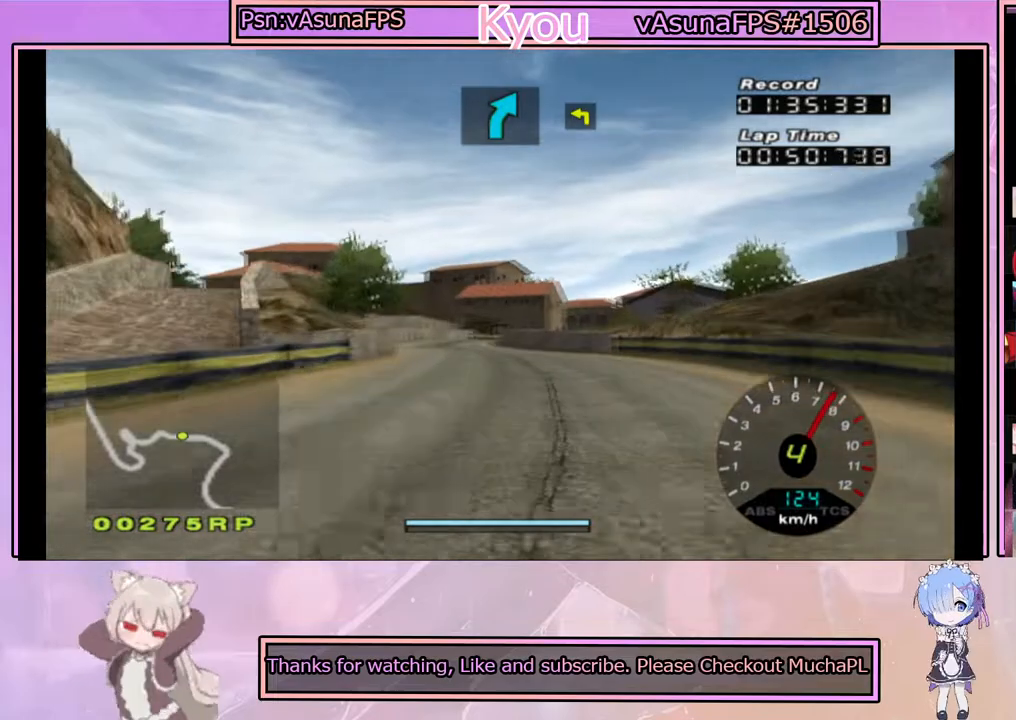
{"buttons": ["CROSS"], "left_stick": "center", "right_stick": "center", "events": [[333, "left_stick", "left"], [450, "left_stick", "center"]]}
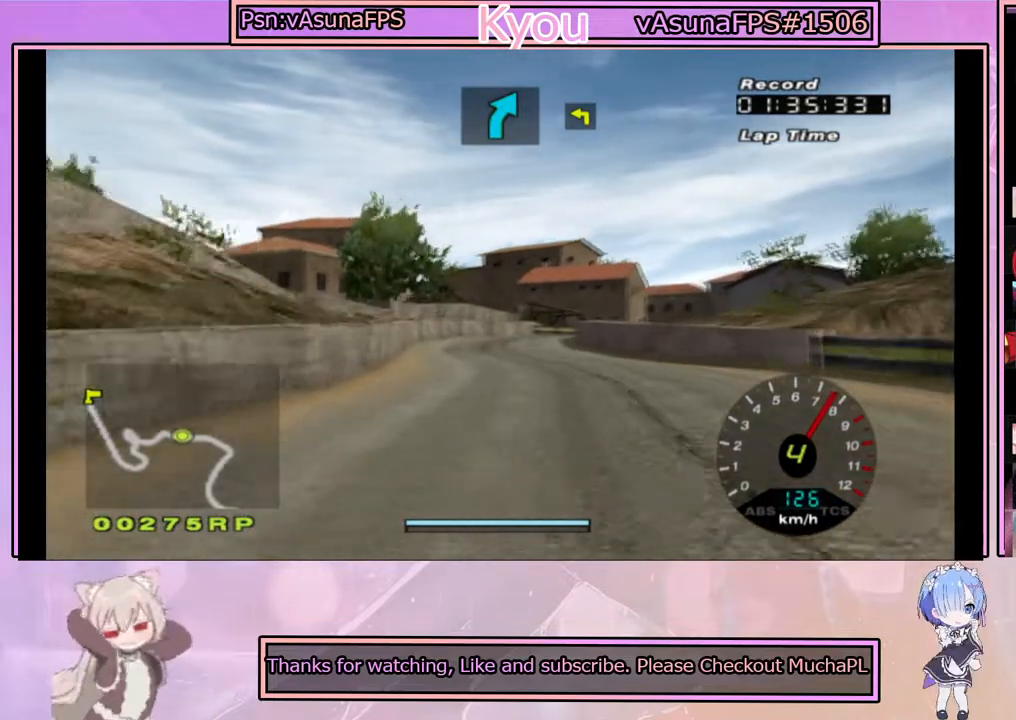
{"buttons": ["CROSS"], "left_stick": "center", "right_stick": "center", "events": [[200, "left_stick", "right"], [367, "left_stick", "center"]]}
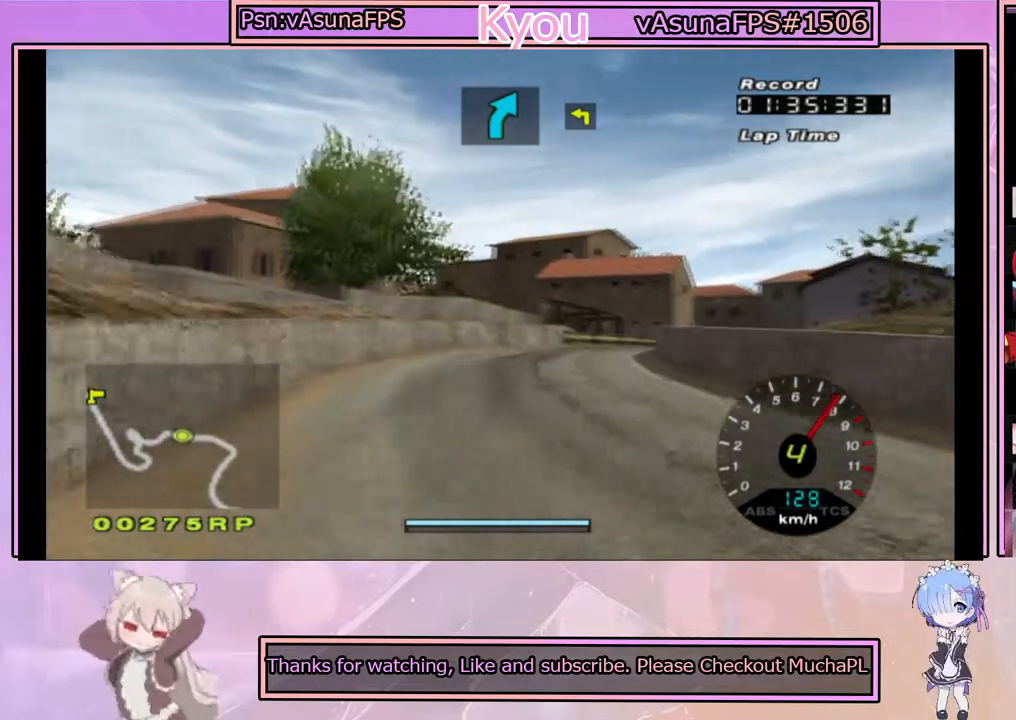
{"buttons": ["SQUARE"], "left_stick": "right", "right_stick": "center", "events": [[50, "CROSS", "up"], [67, "left_stick", "right"], [117, "SQUARE", "down"], [217, "left_stick", "center"], [400, "left_stick", "right"]]}
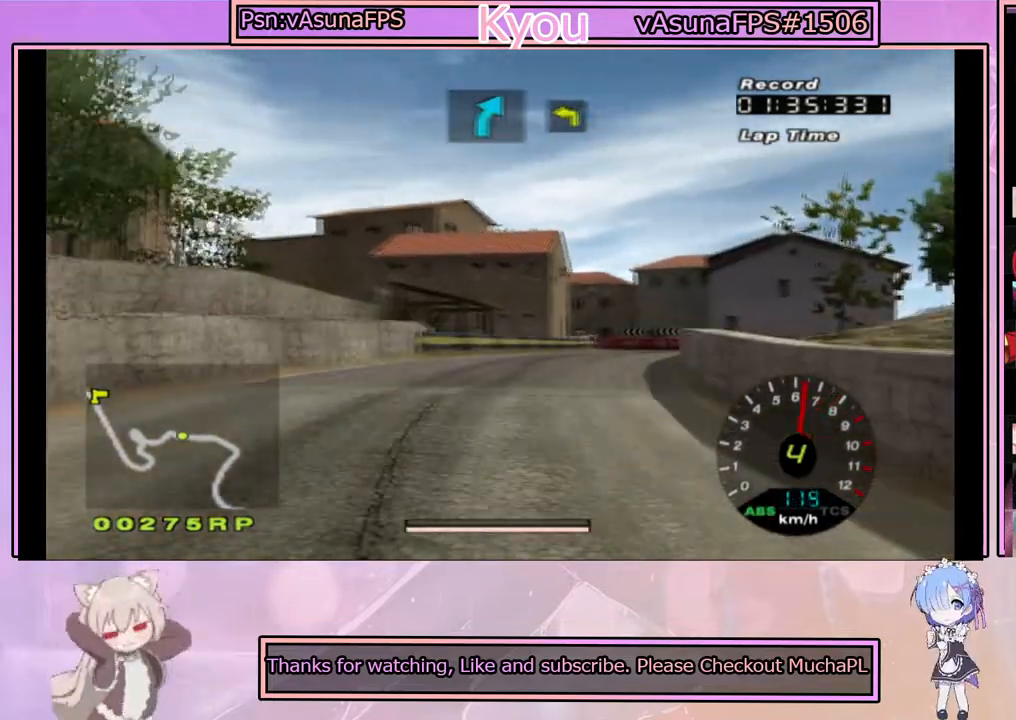
{"buttons": ["CROSS"], "left_stick": "left", "right_stick": "center", "events": [[17, "left_stick", "center"], [83, "SQUARE", "up"], [367, "CROSS", "down"], [483, "left_stick", "left"]]}
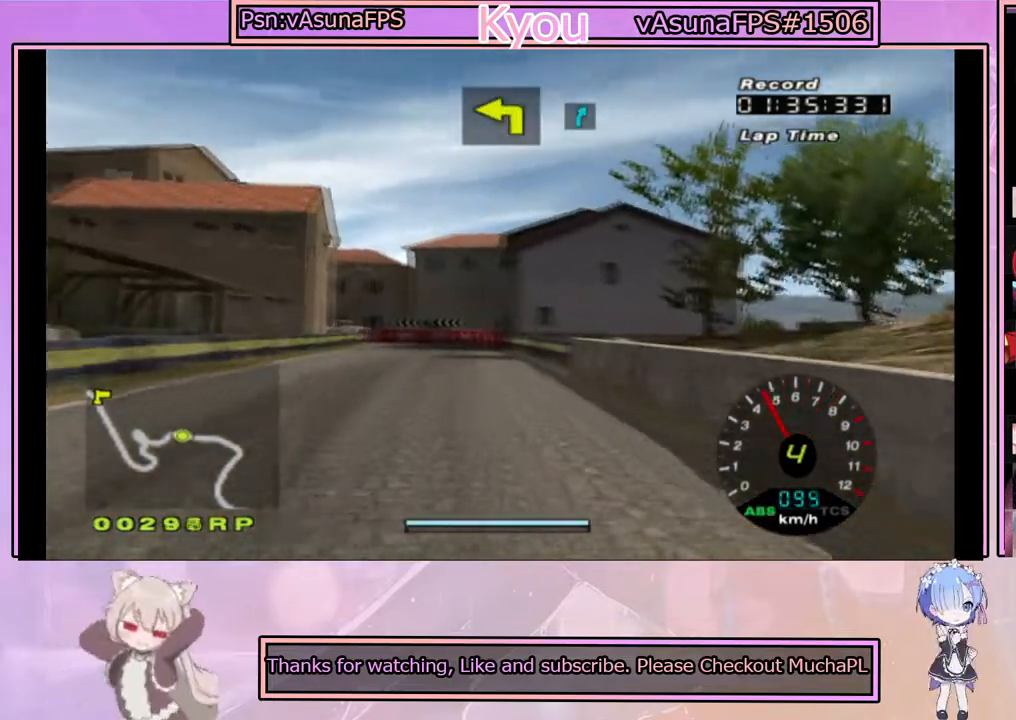
{"buttons": ["CROSS"], "left_stick": "left", "right_stick": "center", "events": [[150, "left_stick", "center"], [267, "left_stick", "left"]]}
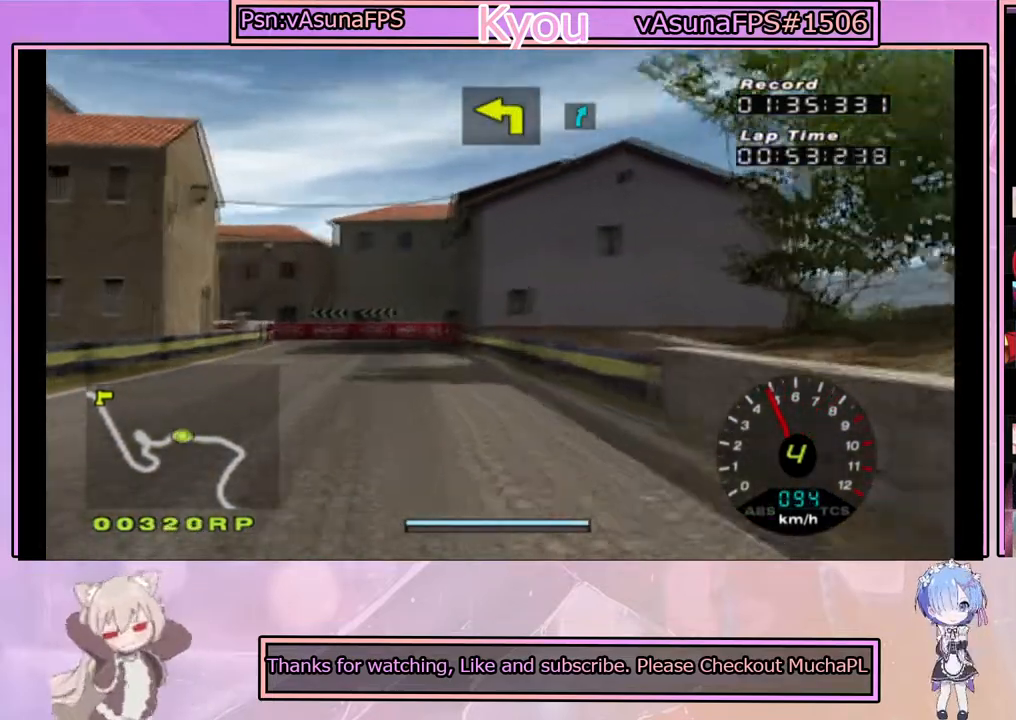
{"buttons": ["CROSS"], "left_stick": "center", "right_stick": "center", "events": [[50, "left_stick", "center"], [133, "left_stick", "right"], [317, "left_stick", "center"]]}
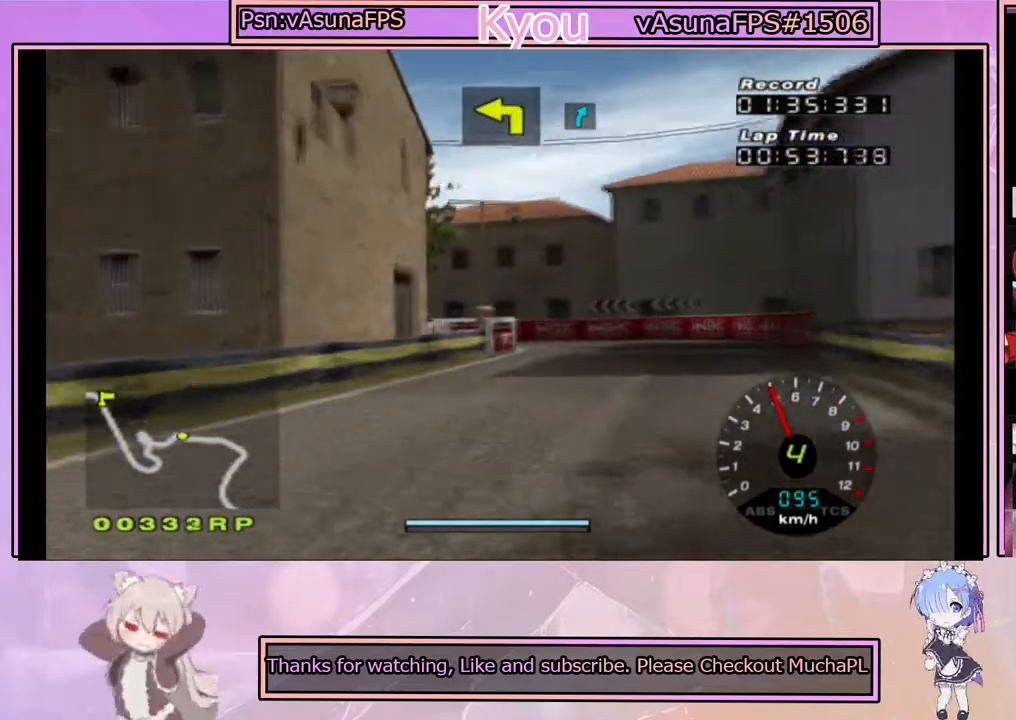
{"buttons": ["SQUARE"], "left_stick": "left", "right_stick": "center", "events": [[67, "left_stick", "right"], [183, "CROSS", "up"], [183, "SQUARE", "down"], [267, "left_stick", "center"], [500, "left_stick", "left"]]}
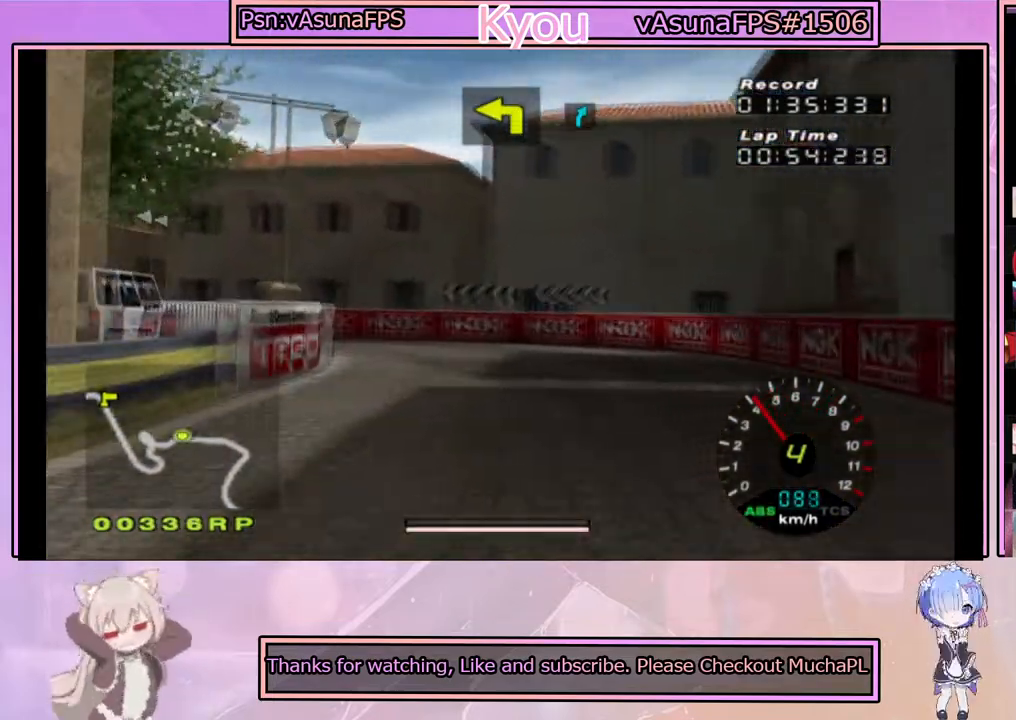
{"buttons": [], "left_stick": "left", "right_stick": "center", "events": [[167, "left_stick", "center"], [217, "SQUARE", "up"], [300, "left_stick", "left"]]}
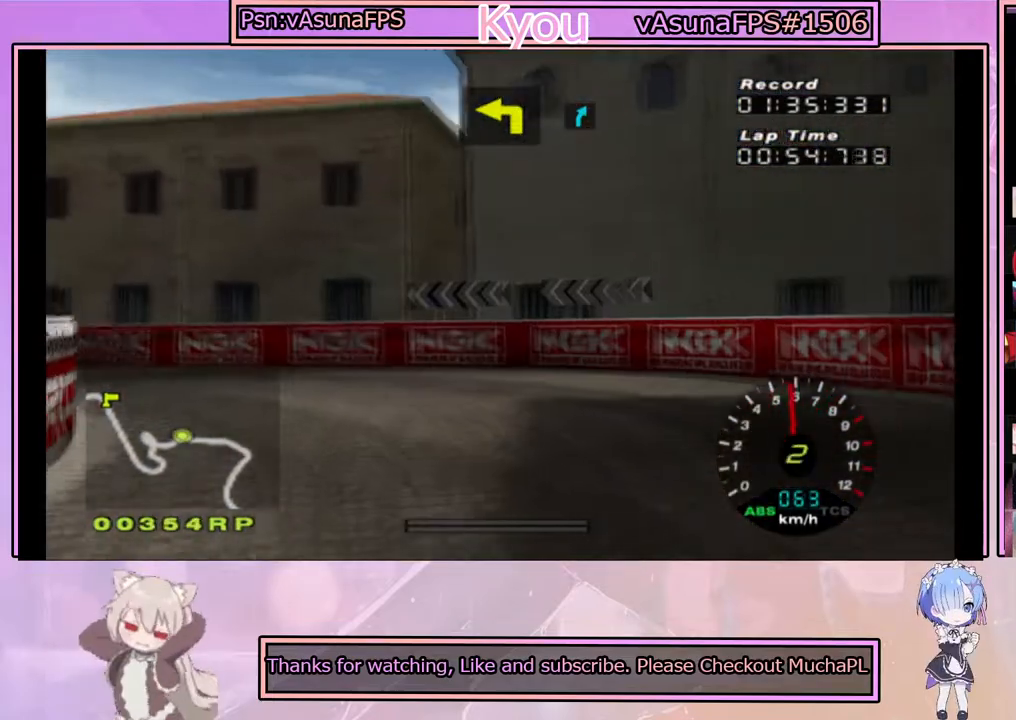
{"buttons": [], "left_stick": "left", "right_stick": "center", "events": [[50, "left_stick", "center"], [183, "left_stick", "left"], [250, "SQUARE", "down"], [400, "SQUARE", "up"]]}
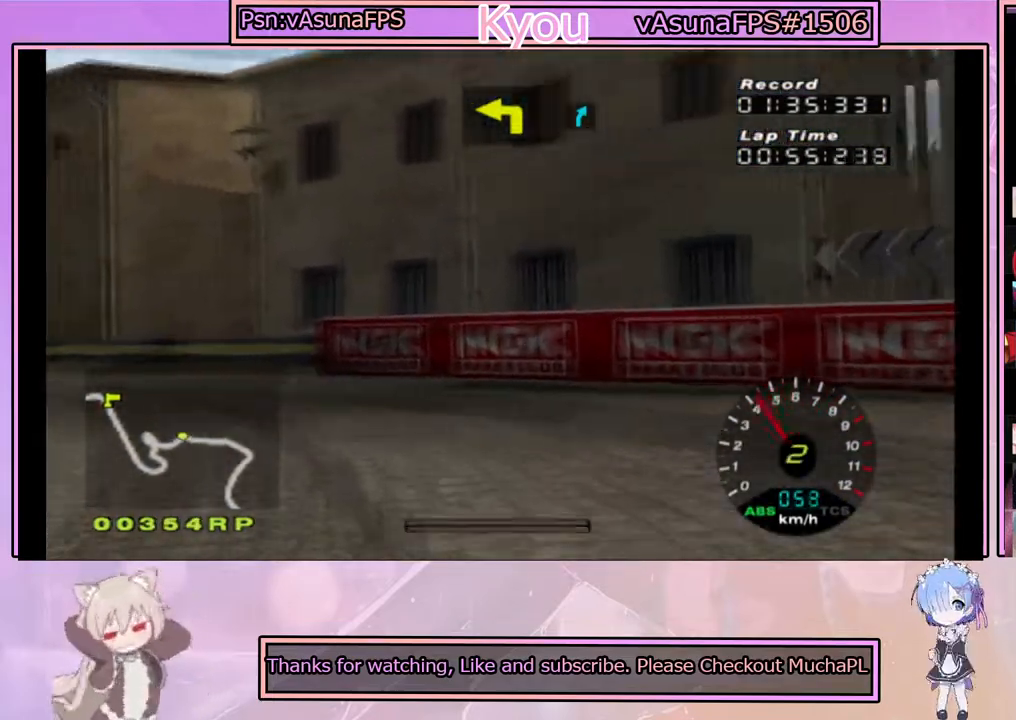
{"buttons": ["CROSS"], "left_stick": "left", "right_stick": "center", "events": [[33, "CROSS", "down"], [67, "left_stick", "center"], [267, "left_stick", "left"], [383, "CROSS", "up"], [500, "CROSS", "down"]]}
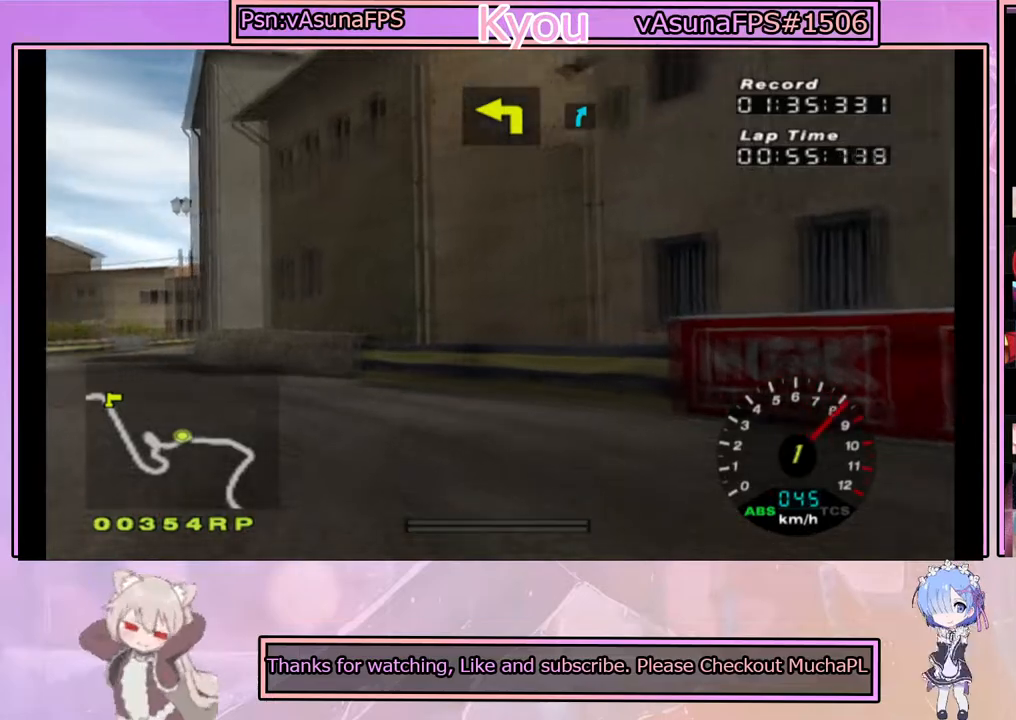
{"buttons": ["CROSS"], "left_stick": "left", "right_stick": "center", "events": [[33, "left_stick", "center"], [350, "left_stick", "left"]]}
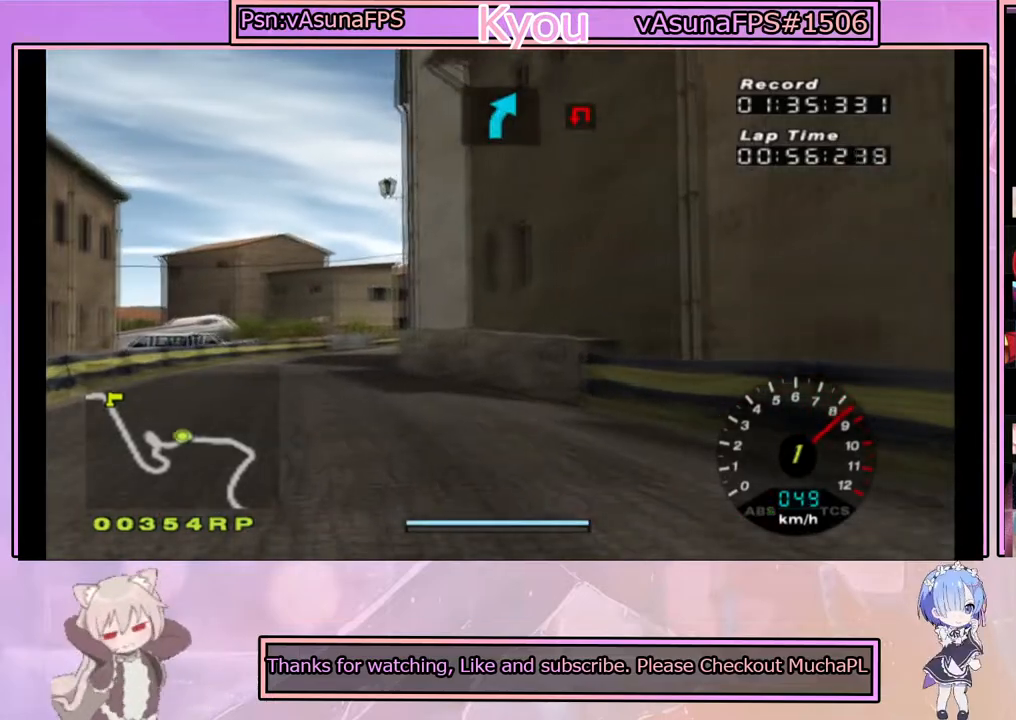
{"buttons": ["CROSS"], "left_stick": "center", "right_stick": "center", "events": [[17, "left_stick", "center"], [183, "left_stick", "left"], [317, "left_stick", "center"]]}
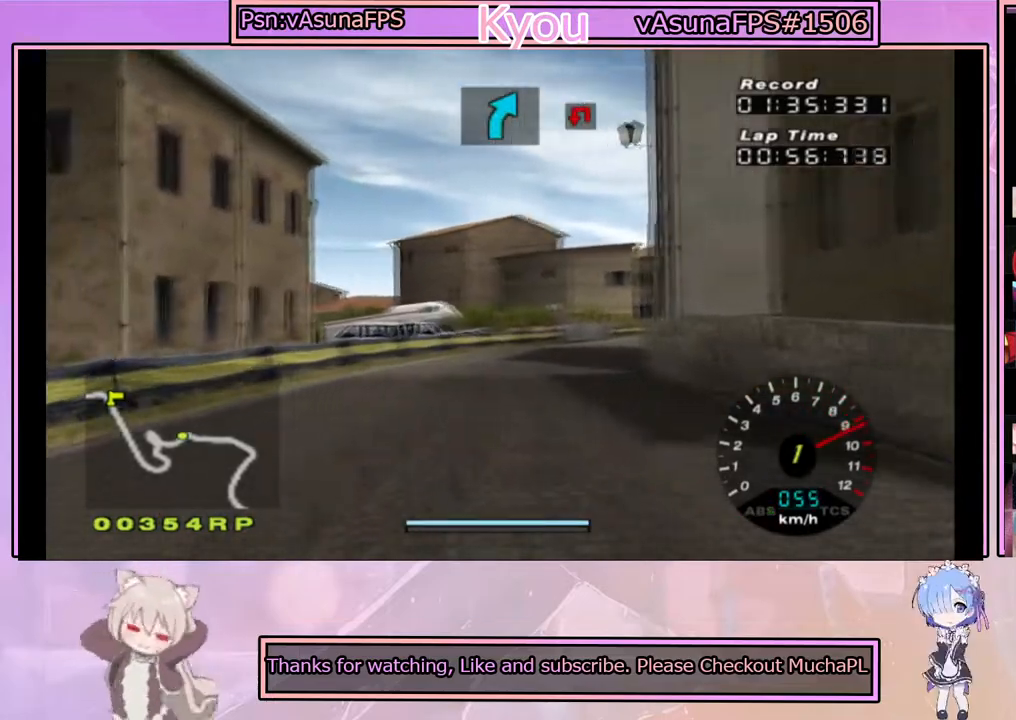
{"buttons": ["CROSS"], "left_stick": "center", "right_stick": "center", "events": [[250, "left_stick", "right"], [350, "left_stick", "center"]]}
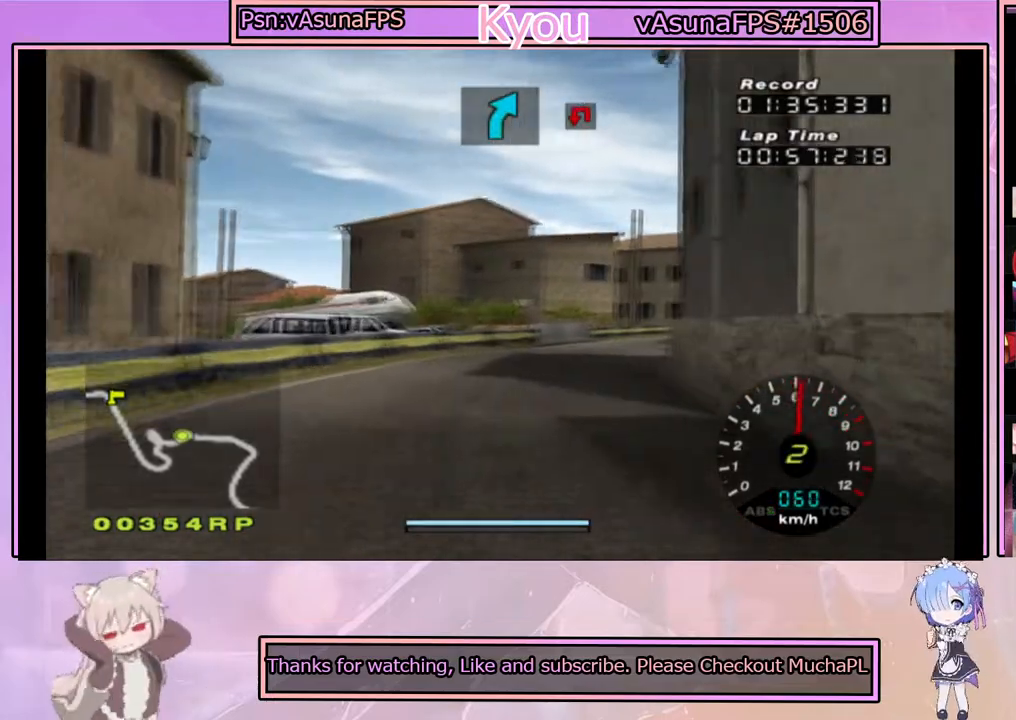
{"buttons": ["CROSS"], "left_stick": "right", "right_stick": "center", "events": [[450, "left_stick", "right"]]}
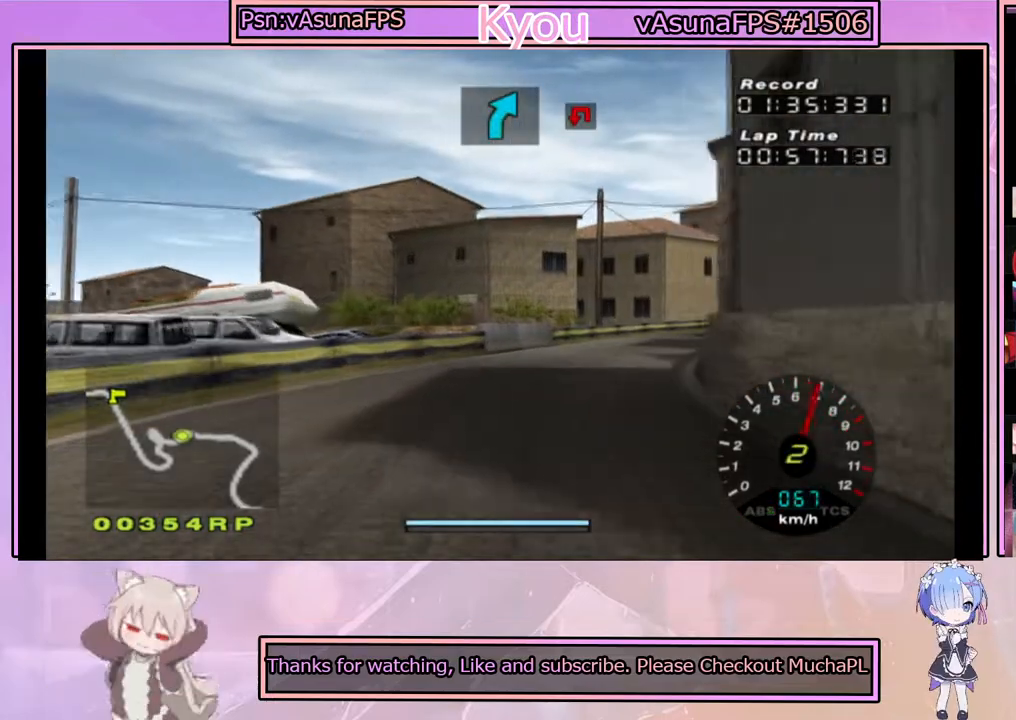
{"buttons": ["CROSS"], "left_stick": "center", "right_stick": "center", "events": [[67, "left_stick", "center"]]}